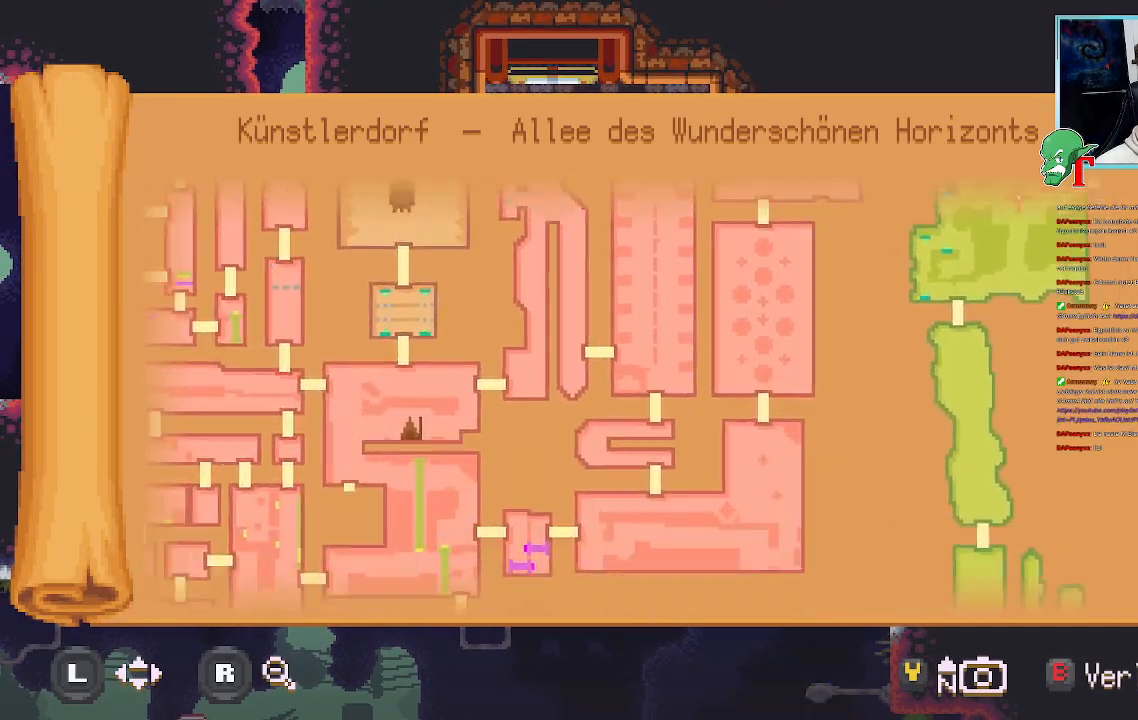
Gameplay with a controller (PlayStation layout); each line is a JSON object with the inputs held at the frame after it. "events" lists button and stick changes between this image and that frame as [ms after this image, input, new state], when the widget could be followed in between.
{"buttons": [], "left_stick": "up", "right_stick": "center", "events": [[218, "left_stick", "center"], [470, "left_stick", "up"]]}
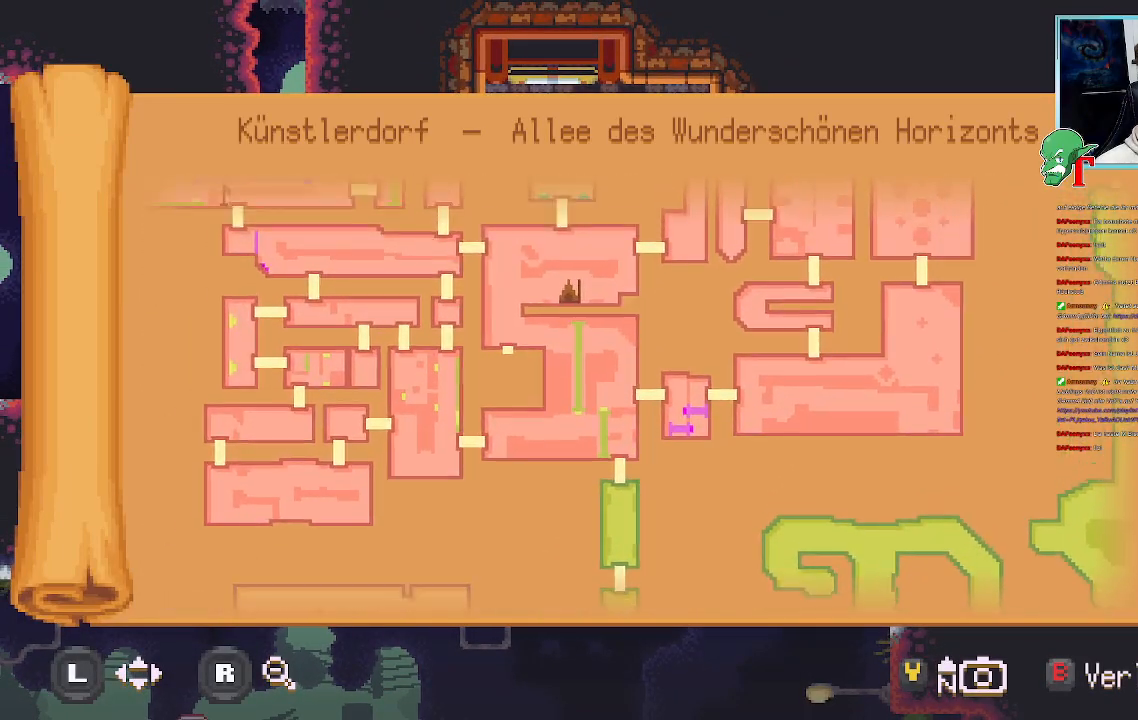
{"buttons": [], "left_stick": "center", "right_stick": "center", "events": [[487, "left_stick", "center"]]}
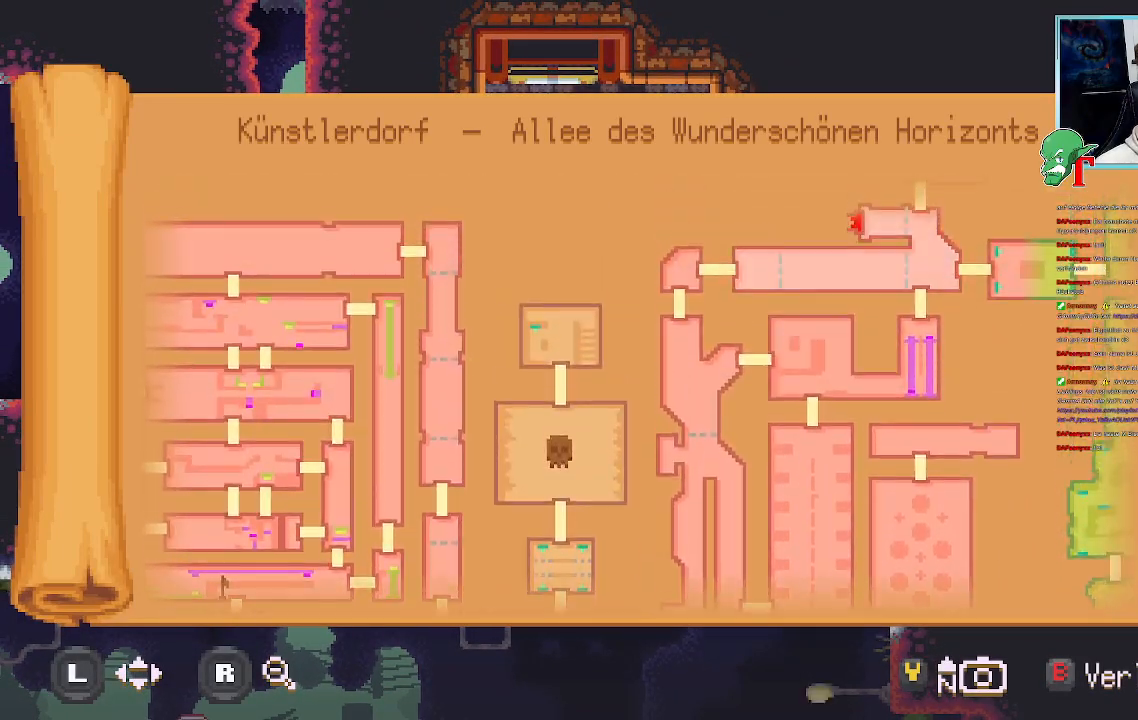
{"buttons": [], "left_stick": "center", "right_stick": "center", "events": []}
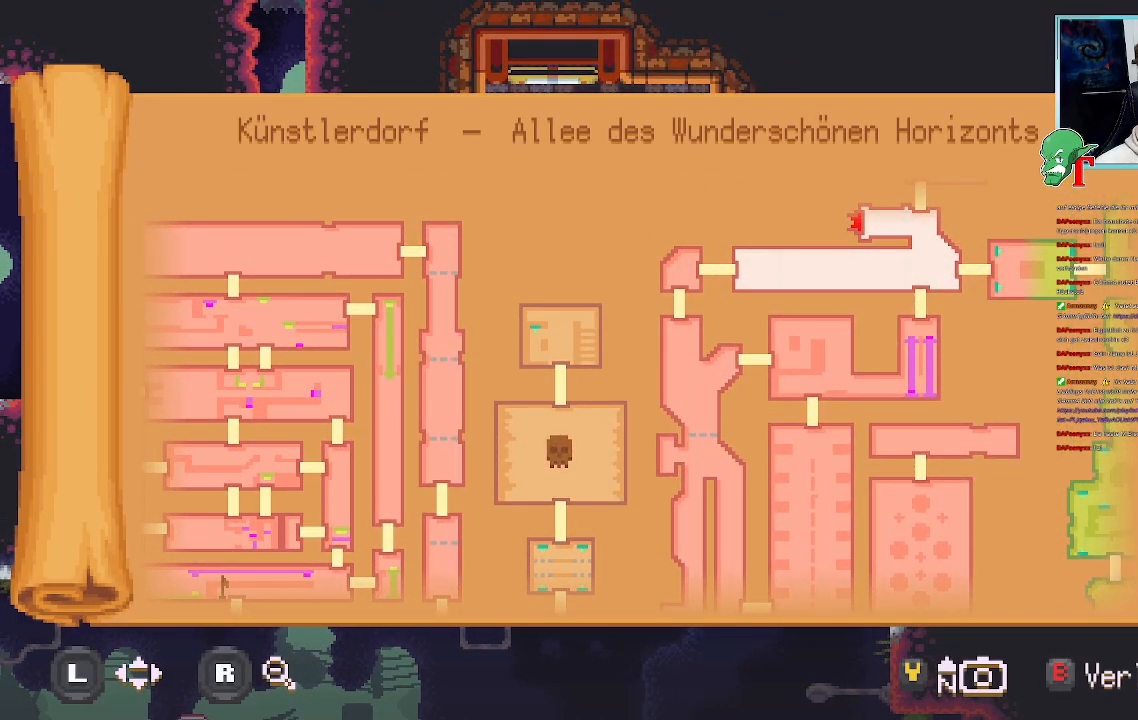
{"buttons": [], "left_stick": "center", "right_stick": "center", "events": []}
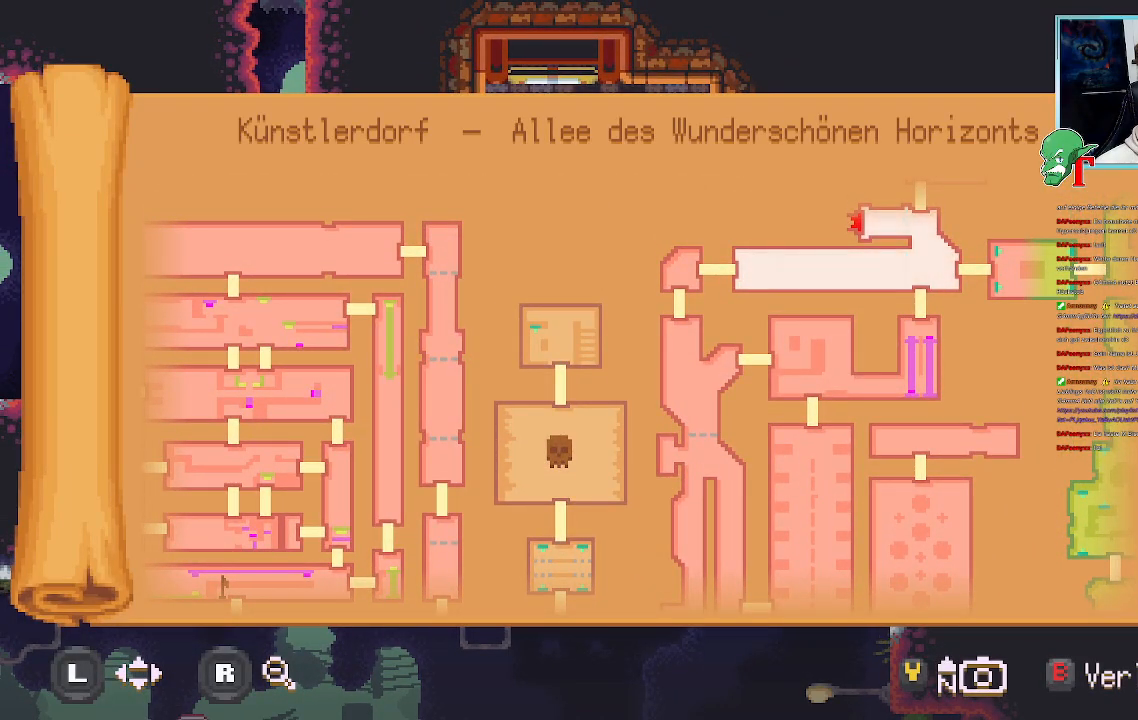
{"buttons": [], "left_stick": "down-left", "right_stick": "center", "events": [[118, "left_stick", "left"], [504, "left_stick", "down-left"]]}
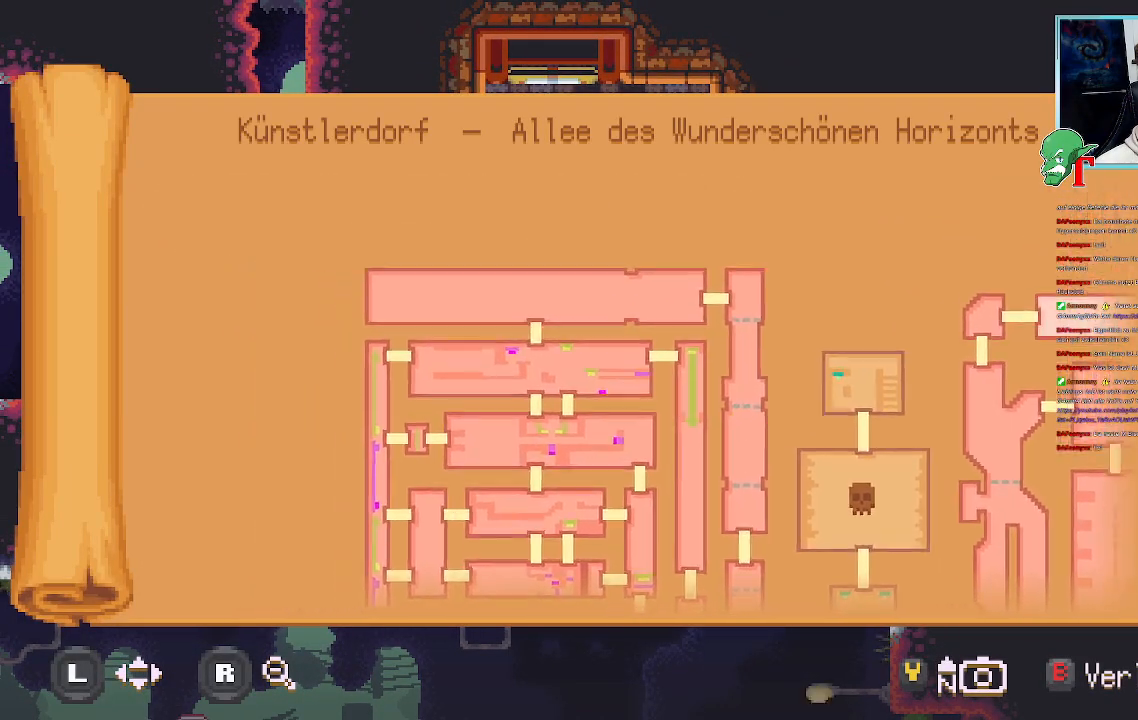
{"buttons": [], "left_stick": "center", "right_stick": "center", "events": [[151, "left_stick", "down"], [319, "left_stick", "center"]]}